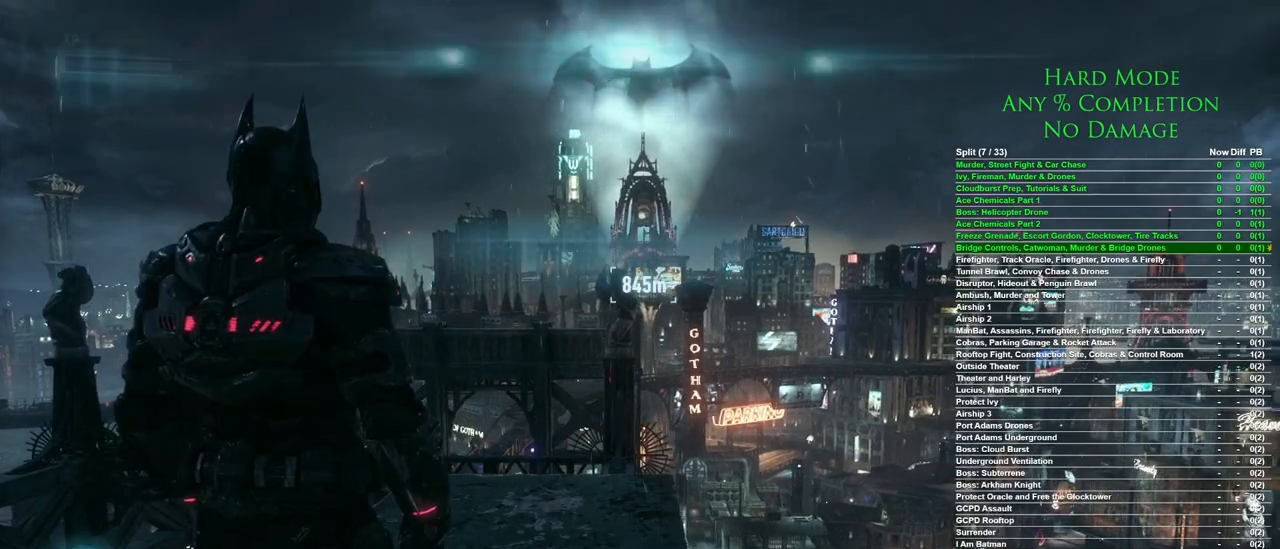
Gameplay with keyboard and mouse; each line is a JSON object with the keys and mouse buttons held at the frame after it. "events" lists presses ("down") and releases ("up") of "1", "2", "3", "4", "5", "a", "alt", "c", "caps_lock", "ctrl", "d", "e", "f", "g", "q", "r", "s", "shift", "space", "t", "tab", "v", "w", "x", "z", "mouse_left", "mouse_wheel" and "mouse_right" between this image and that frame as [ms after this image, input, new state], when the widget could be followed in between. "mouse_left", "mouse_wheel", "mouse_right" = the "left", "wheel", "right" buttons of the "mouse" list. No other keys are recorded. "wheel" means that the mouse wheel is clicked or scrolled. Mouse movement is not recorded.
{"keys": ["space", "w"], "mouse": [], "events": [[150, "w", "down"], [283, "space", "down"]]}
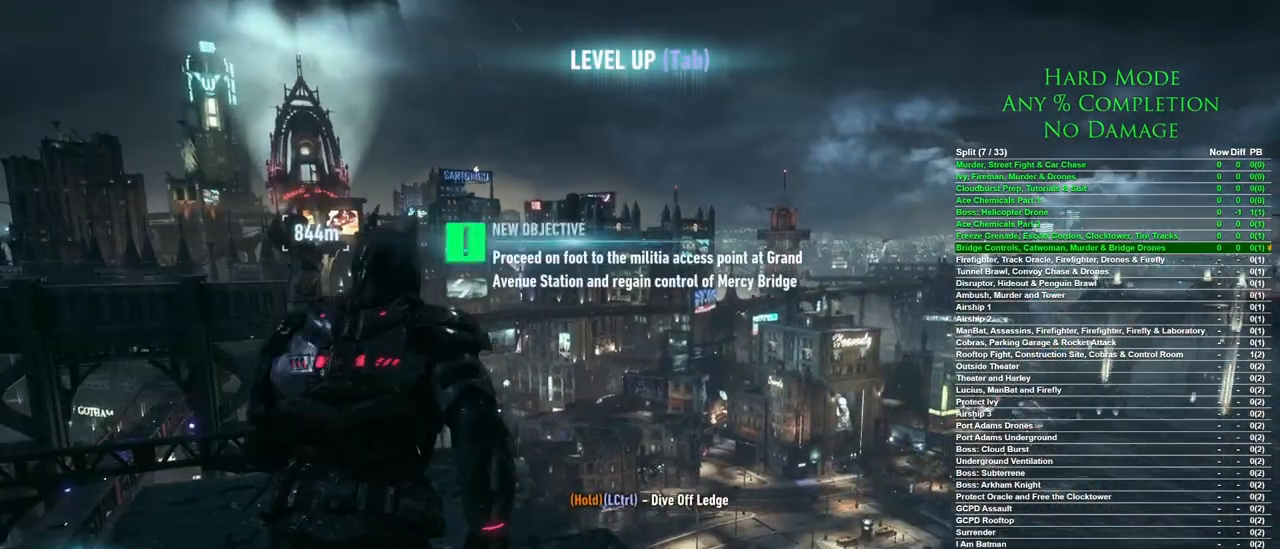
{"keys": ["space", "w"], "mouse": [], "events": []}
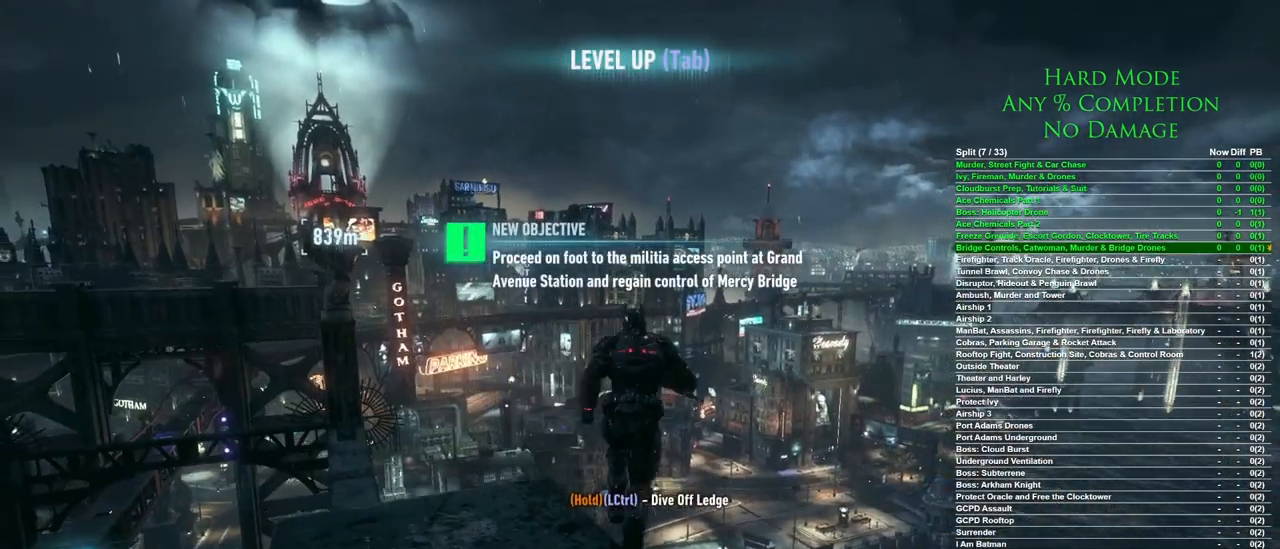
{"keys": ["space", "w"], "mouse": [], "events": []}
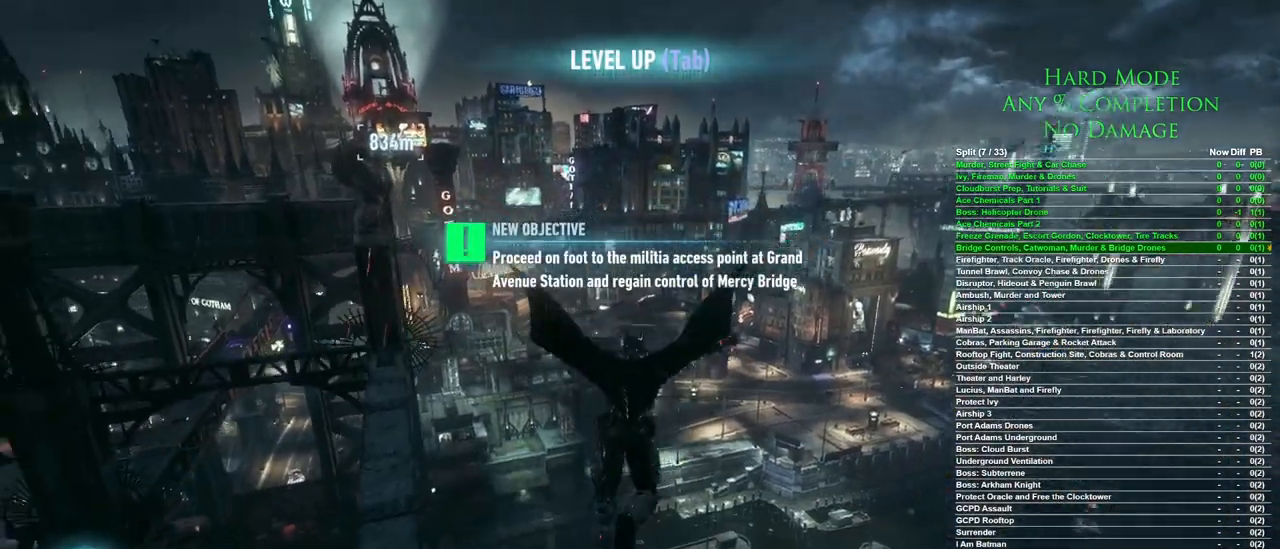
{"keys": ["ctrl", "space", "w"], "mouse": [], "events": [[50, "ctrl", "down"]]}
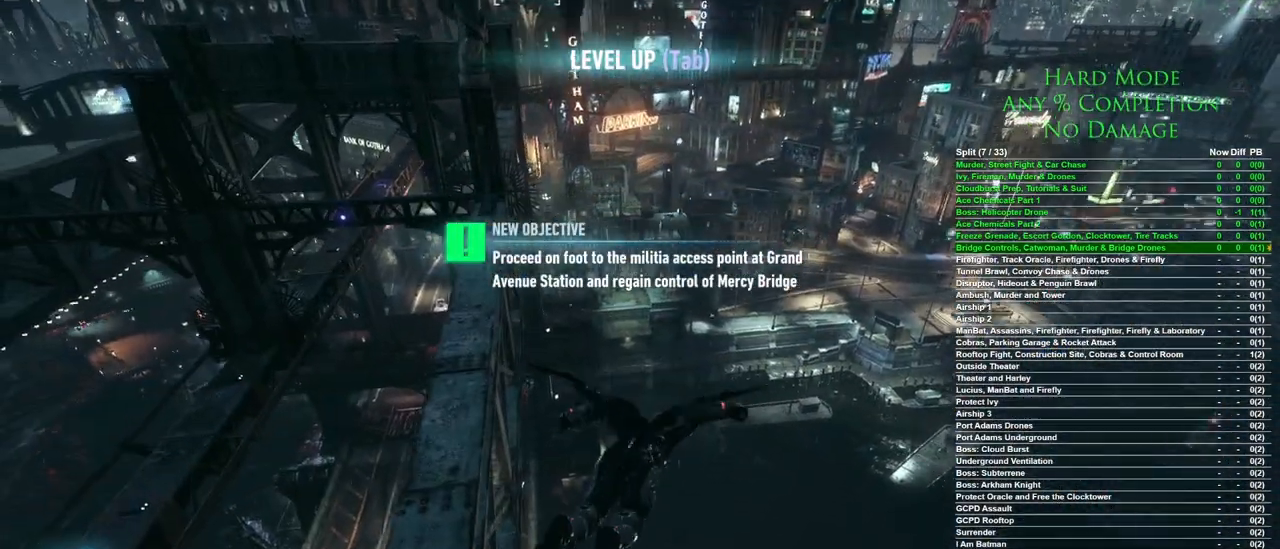
{"keys": ["ctrl", "space", "w"], "mouse": [], "events": []}
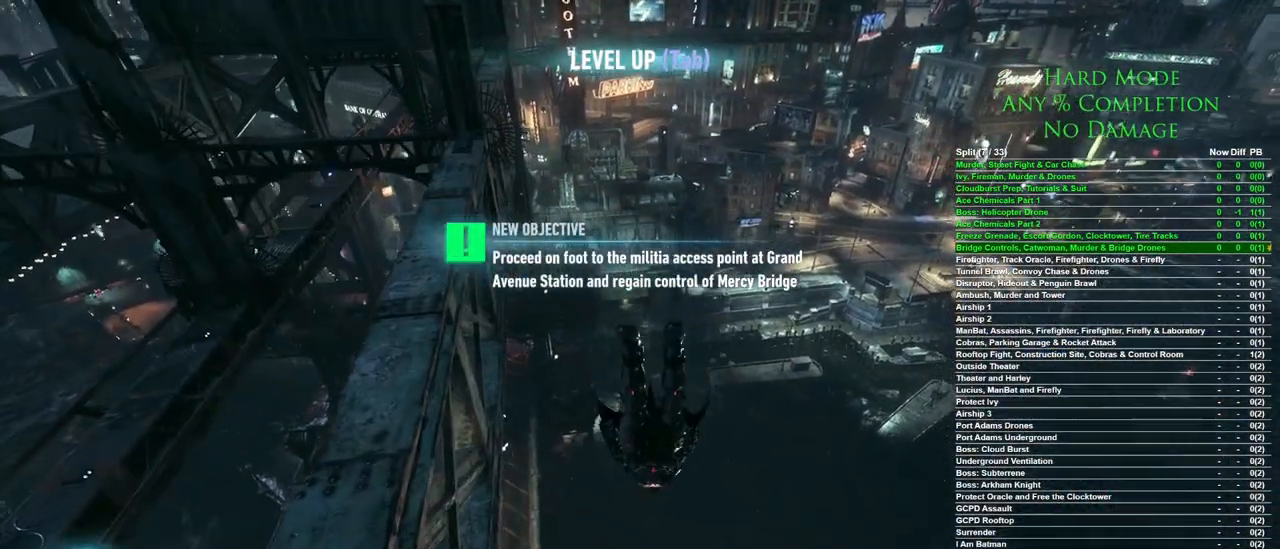
{"keys": ["ctrl", "space", "w"], "mouse": [], "events": []}
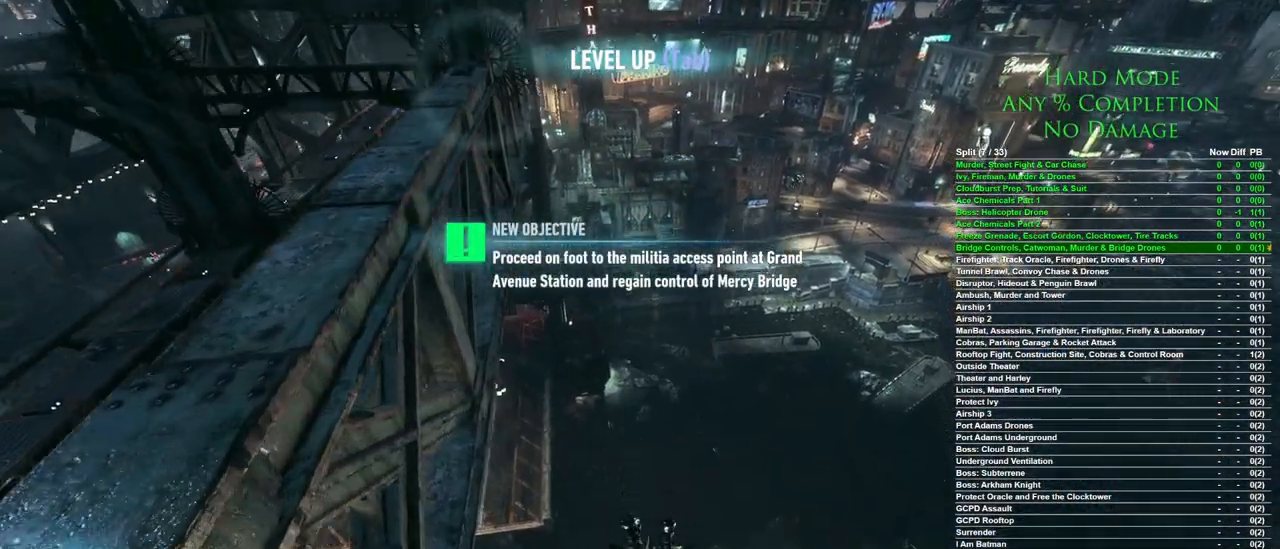
{"keys": ["ctrl", "space", "w"], "mouse": [], "events": []}
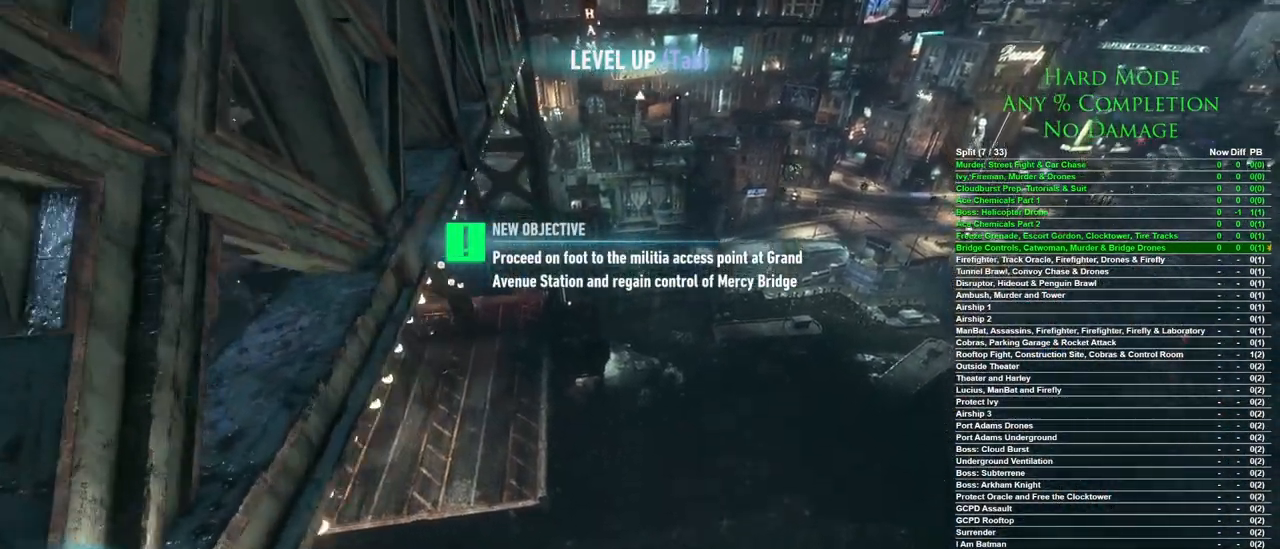
{"keys": ["ctrl", "space", "w"], "mouse": [], "events": []}
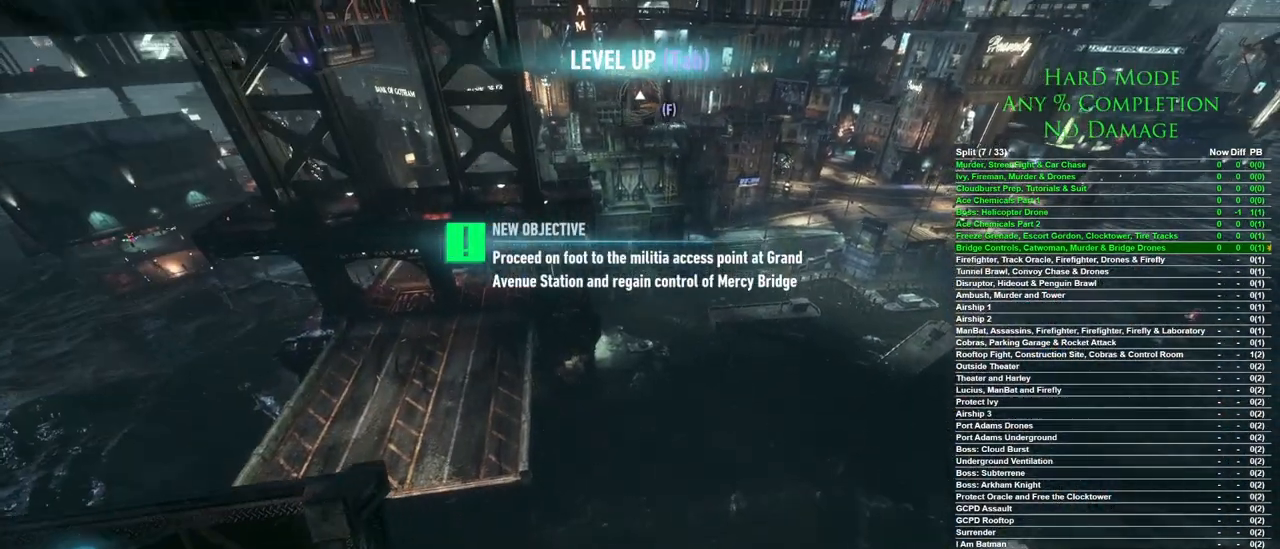
{"keys": ["space", "w"], "mouse": [], "events": [[83, "ctrl", "up"]]}
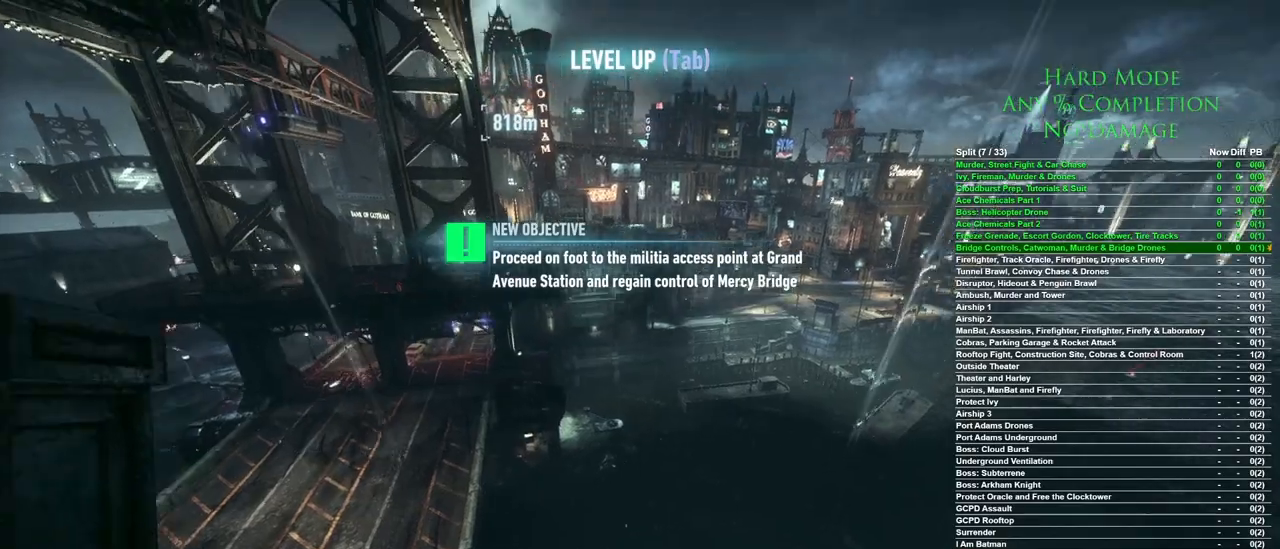
{"keys": ["space", "w"], "mouse": [], "events": []}
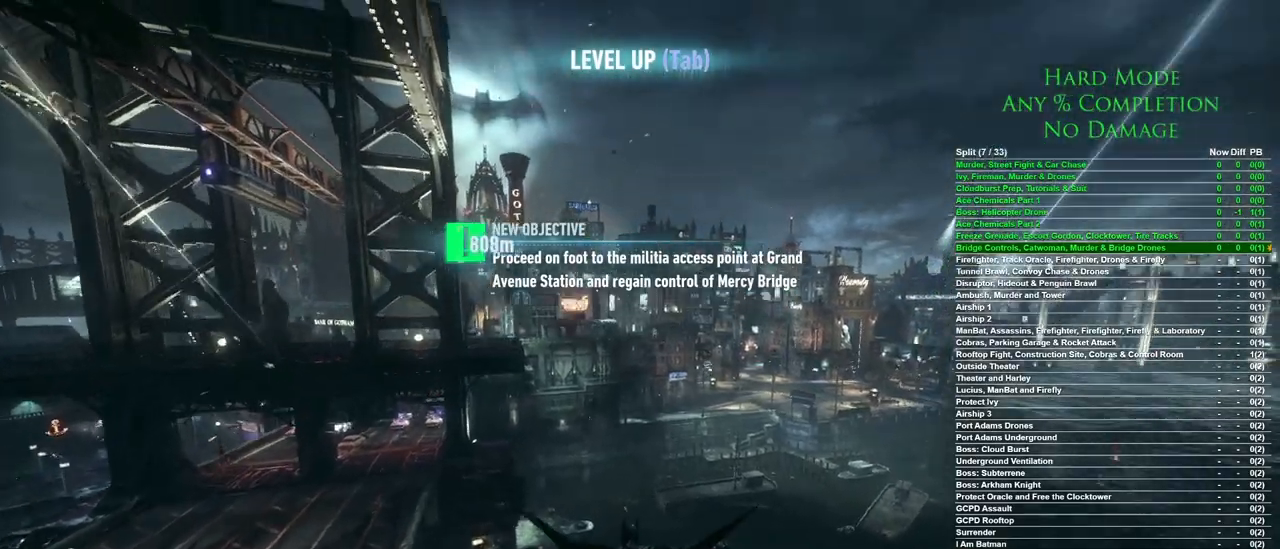
{"keys": ["space", "w"], "mouse": [], "events": []}
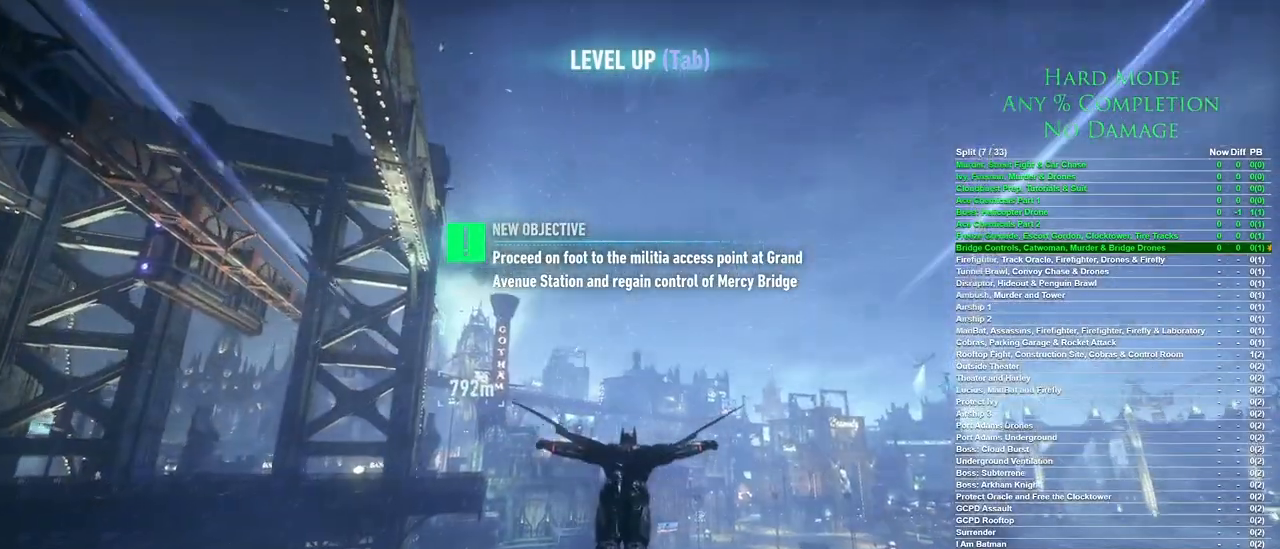
{"keys": ["space", "w"], "mouse": [], "events": []}
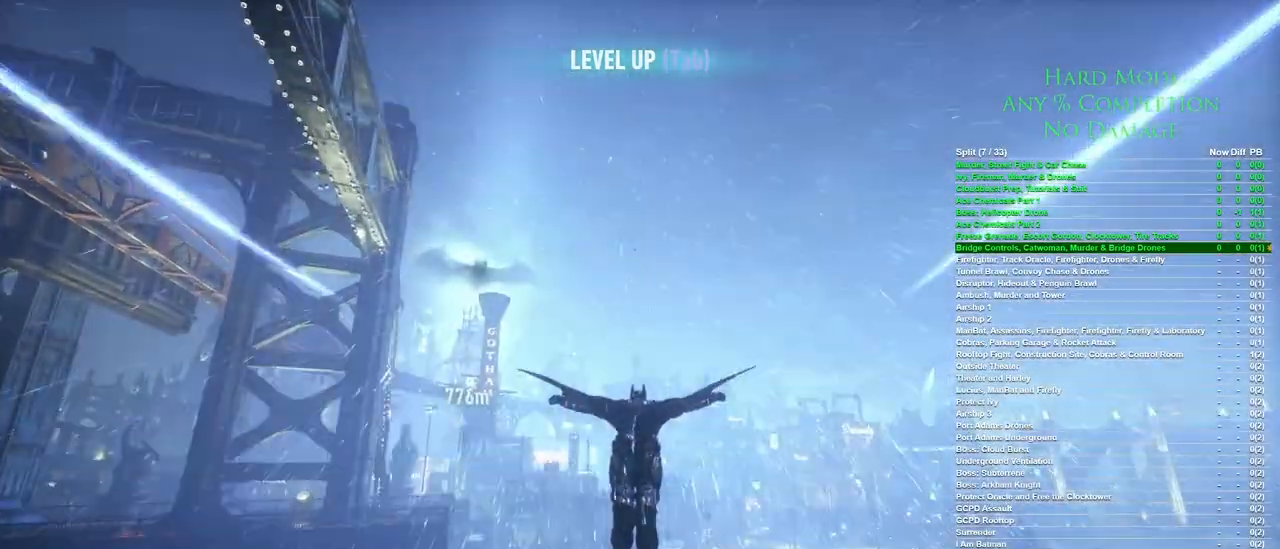
{"keys": ["space", "w"], "mouse": [], "events": []}
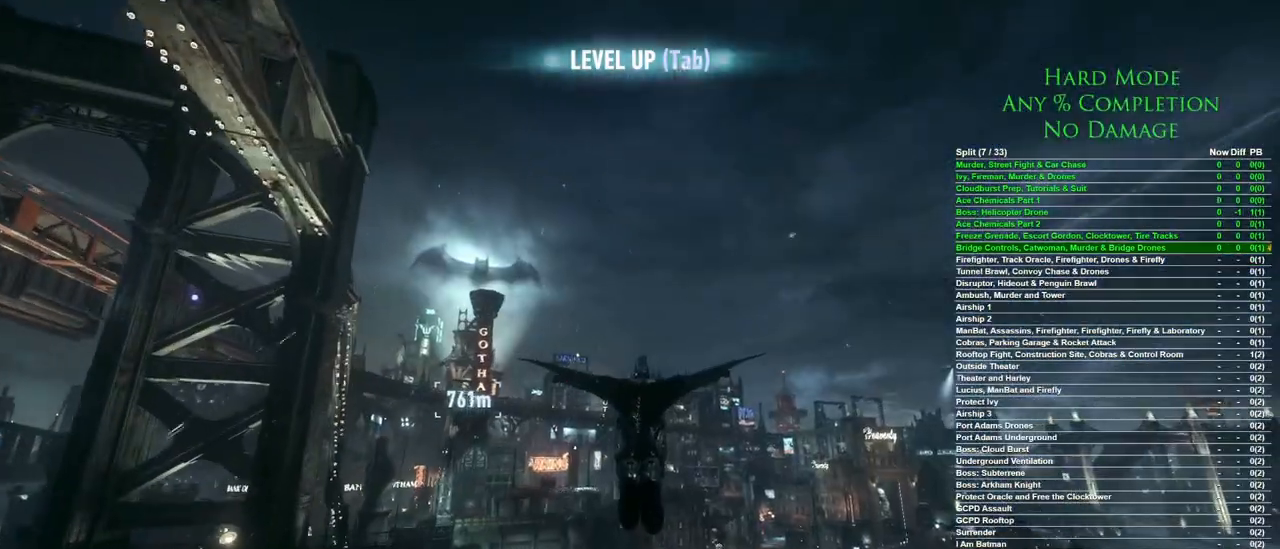
{"keys": ["space", "w"], "mouse": [], "events": []}
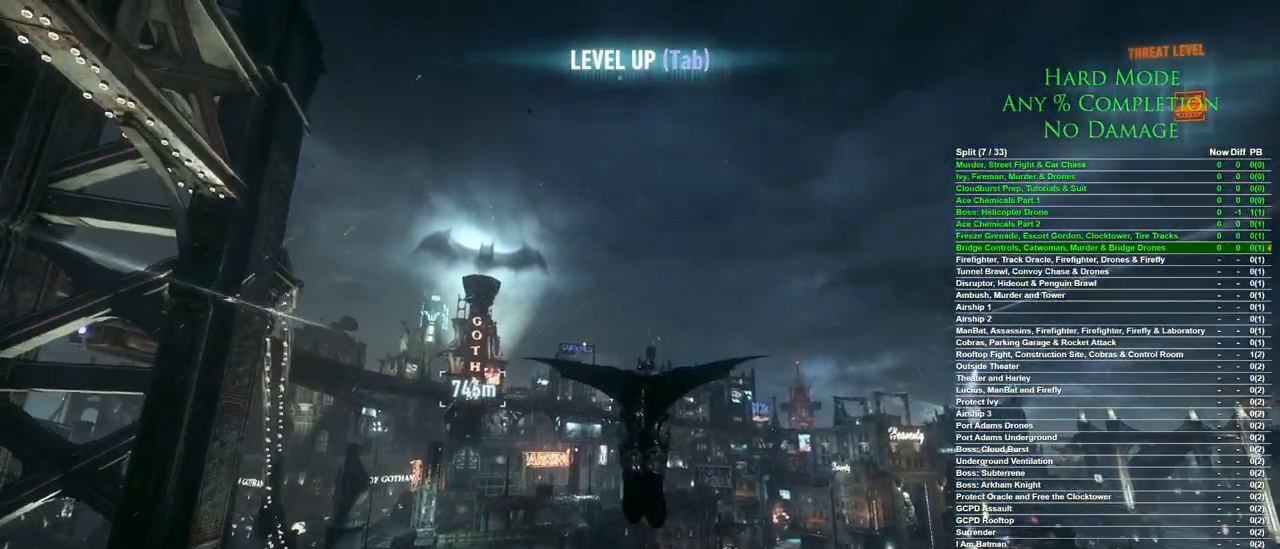
{"keys": ["space", "w"], "mouse": [], "events": []}
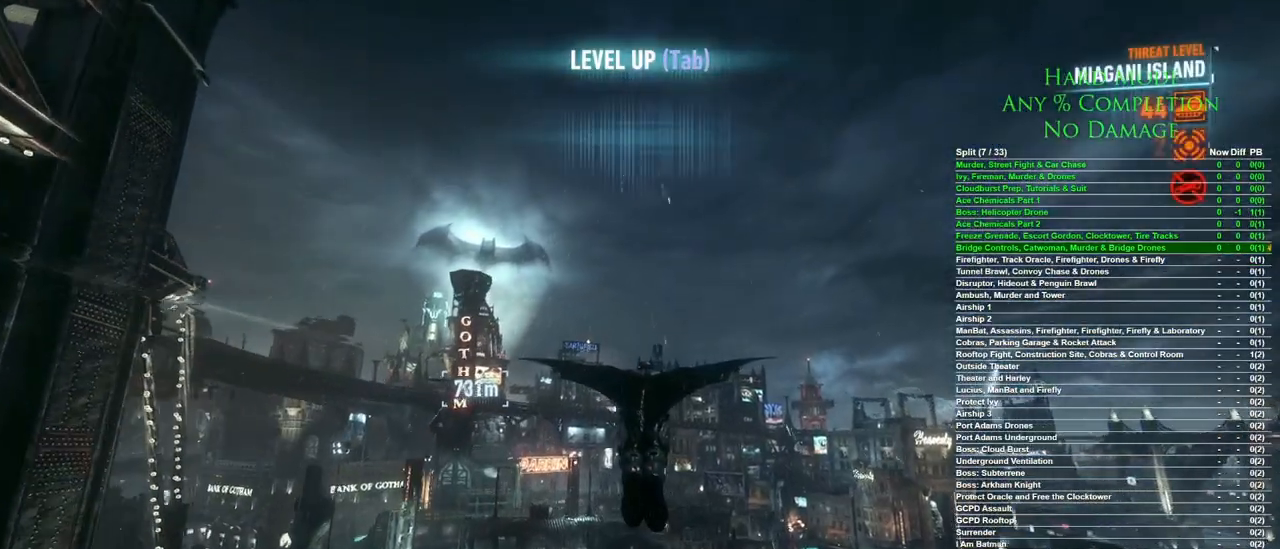
{"keys": ["space", "w"], "mouse": [], "events": []}
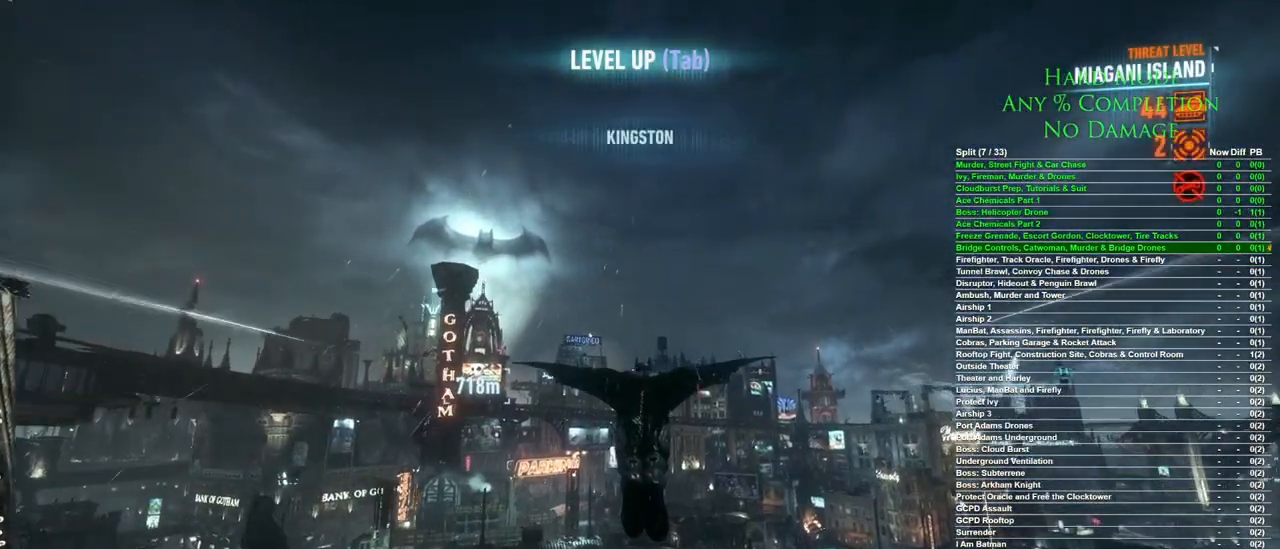
{"keys": ["space", "w"], "mouse": [], "events": []}
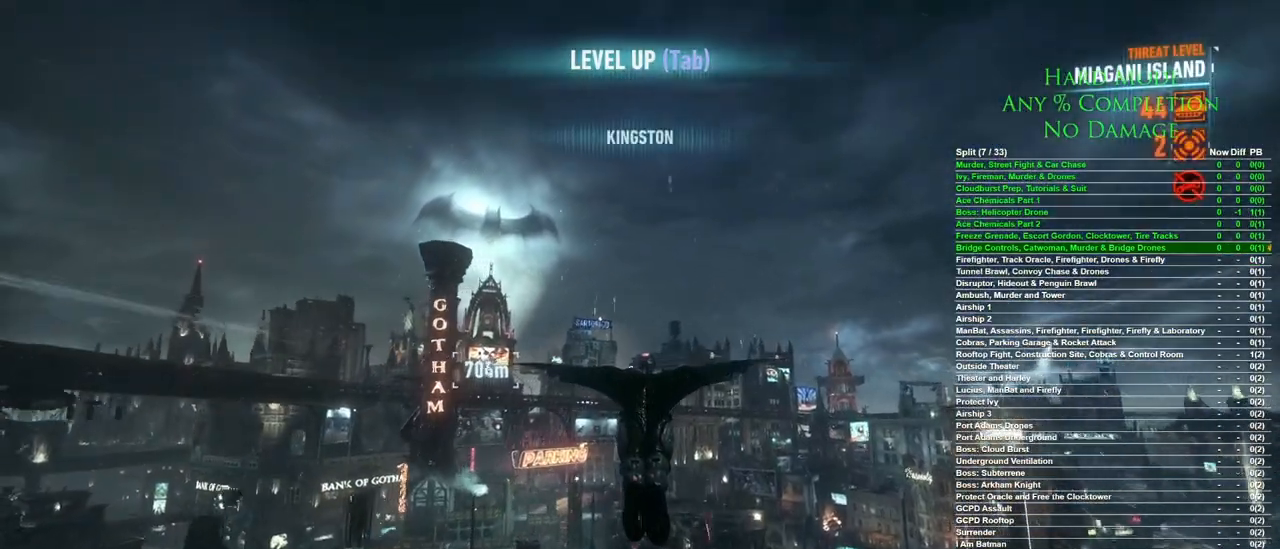
{"keys": ["space", "w"], "mouse": [], "events": []}
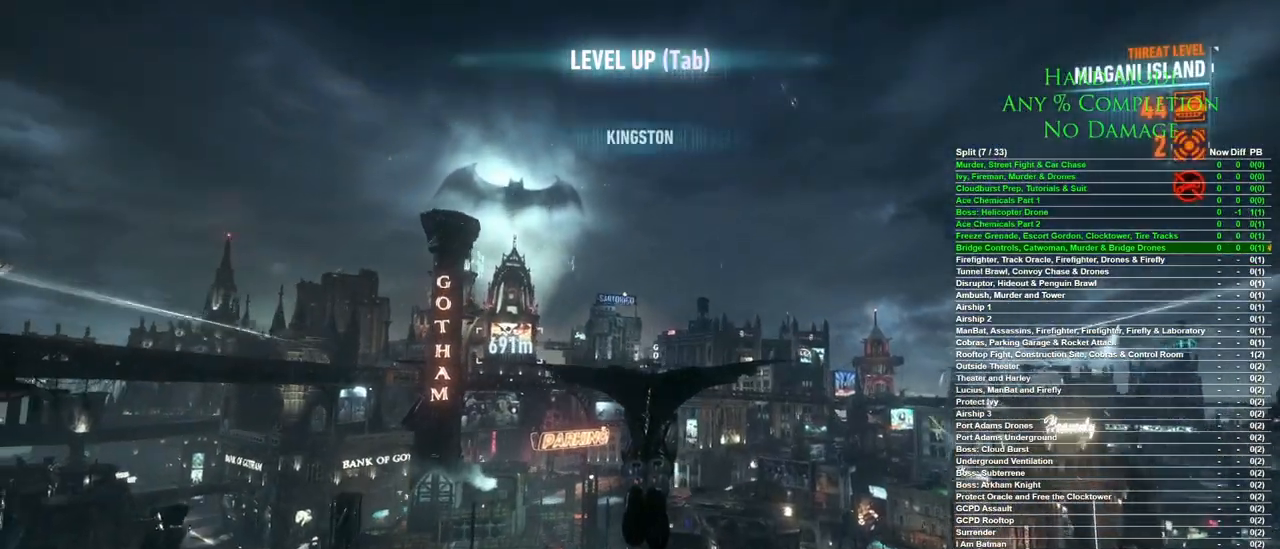
{"keys": ["space", "w"], "mouse": [], "events": []}
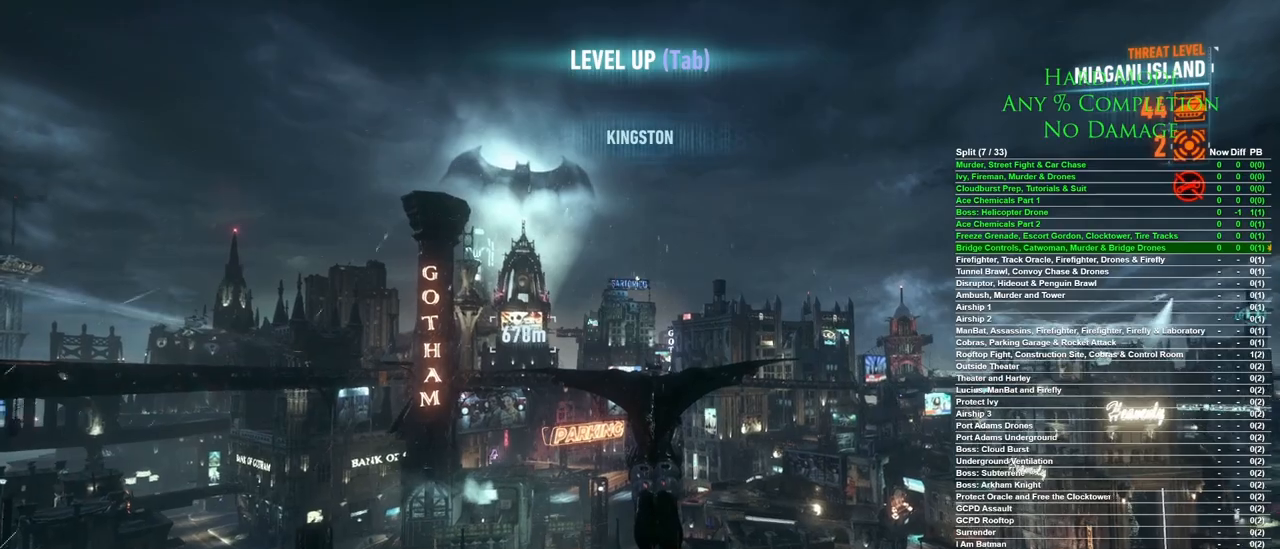
{"keys": ["space", "w"], "mouse": [], "events": []}
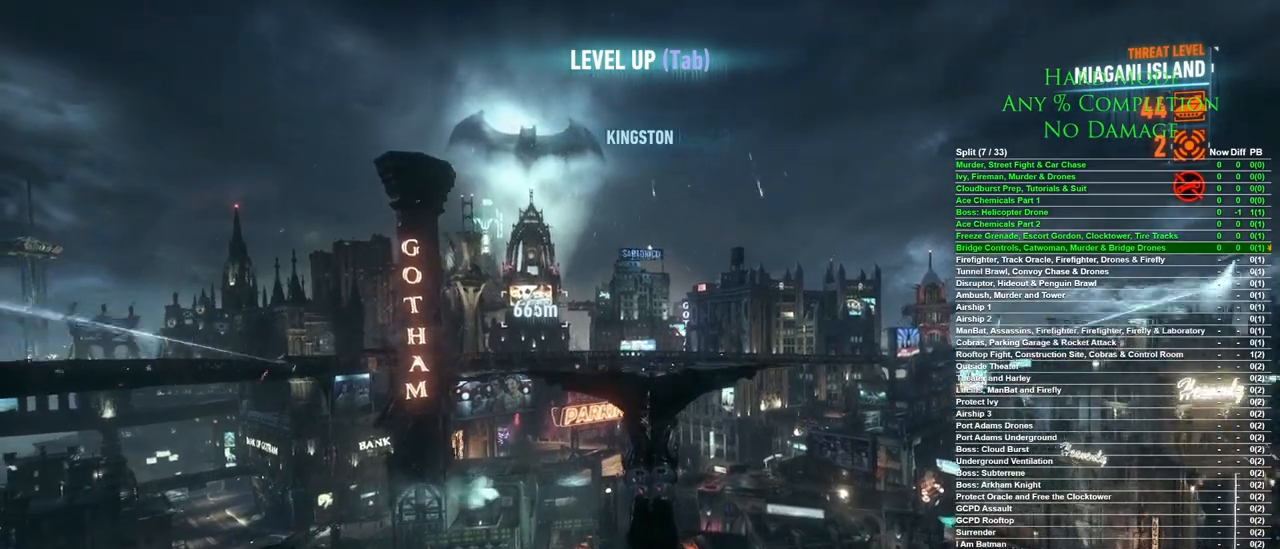
{"keys": ["space", "w"], "mouse": [], "events": []}
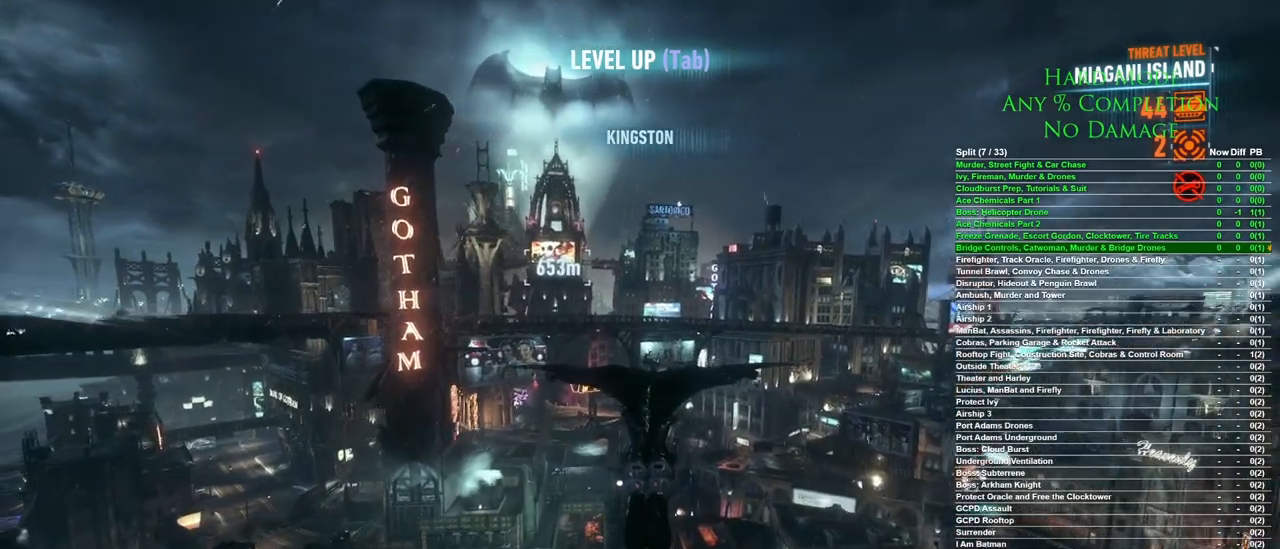
{"keys": ["space", "w"], "mouse": [], "events": []}
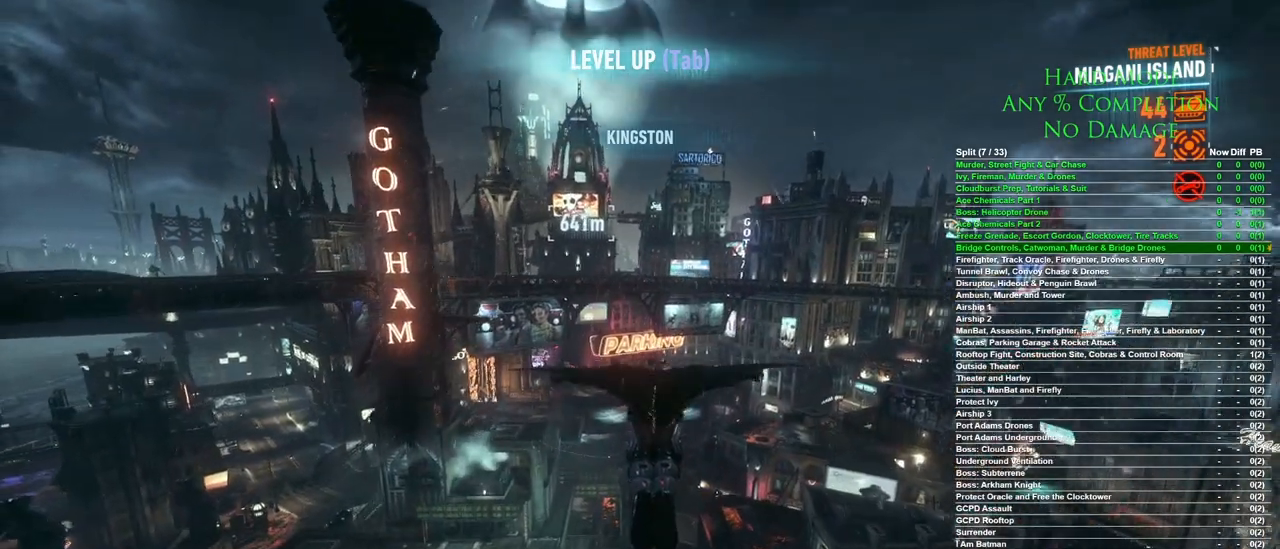
{"keys": ["space", "w"], "mouse": [], "events": []}
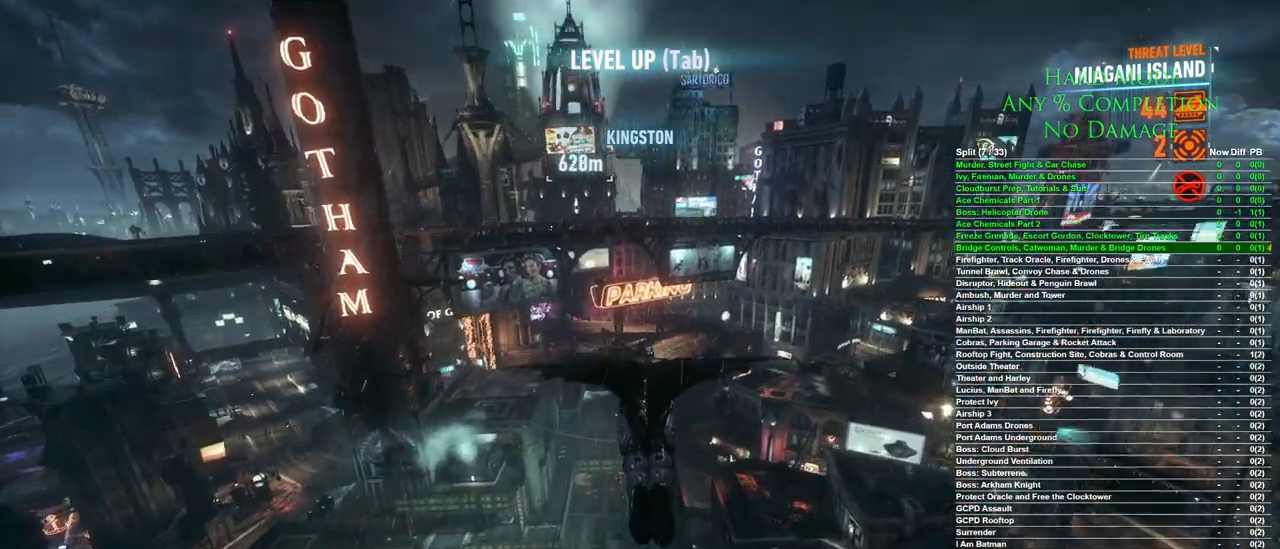
{"keys": ["space", "w"], "mouse": [], "events": []}
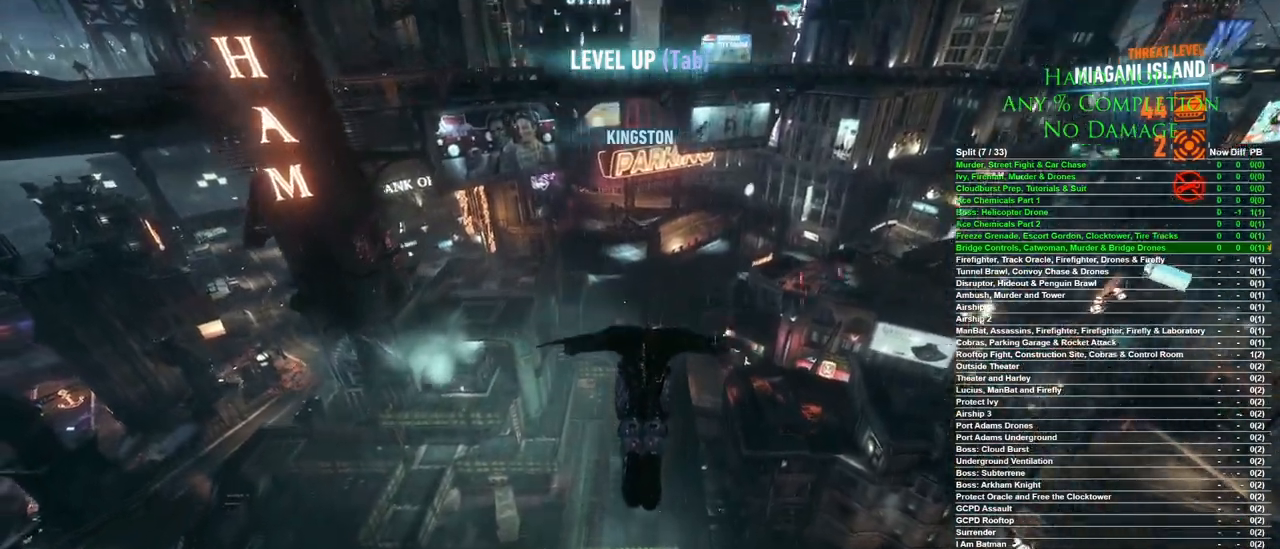
{"keys": ["space", "w"], "mouse": [], "events": []}
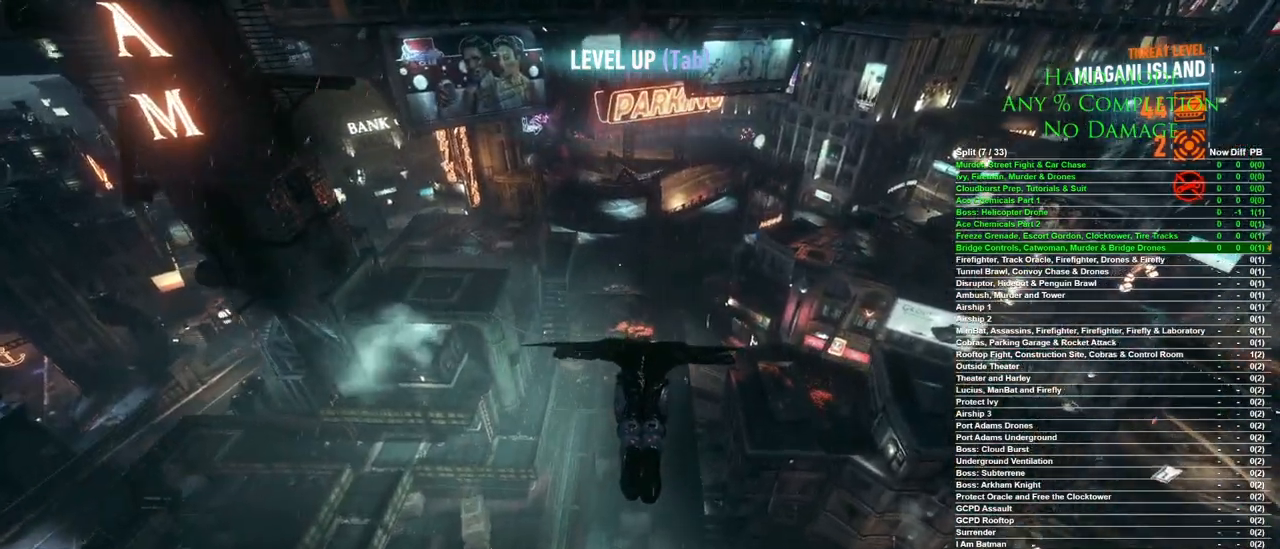
{"keys": ["space", "w"], "mouse": [], "events": []}
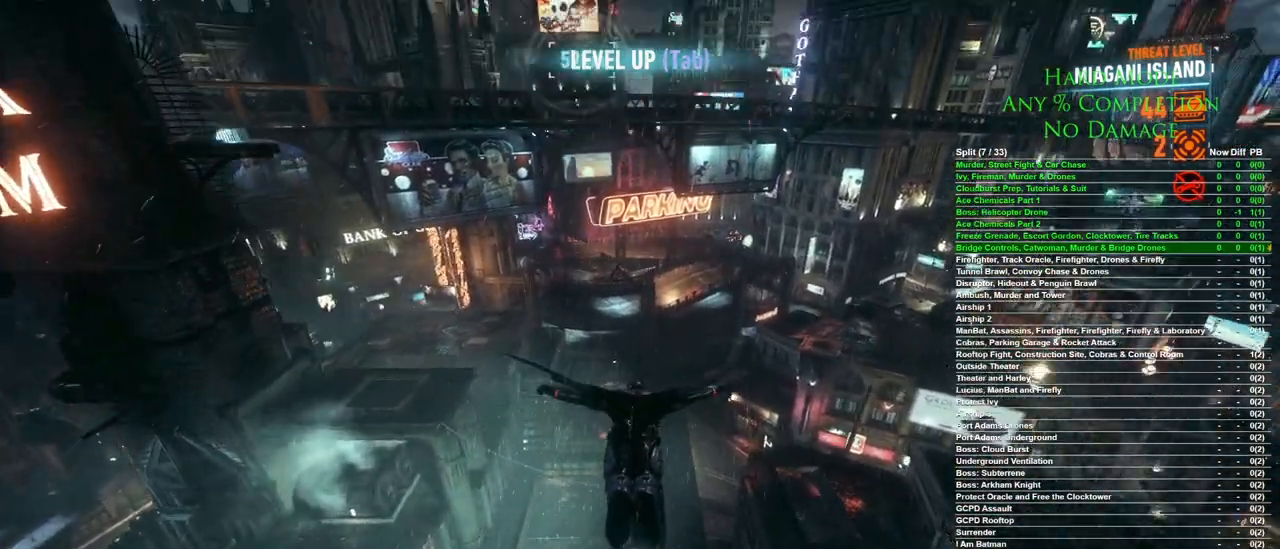
{"keys": ["space", "w"], "mouse": [], "events": []}
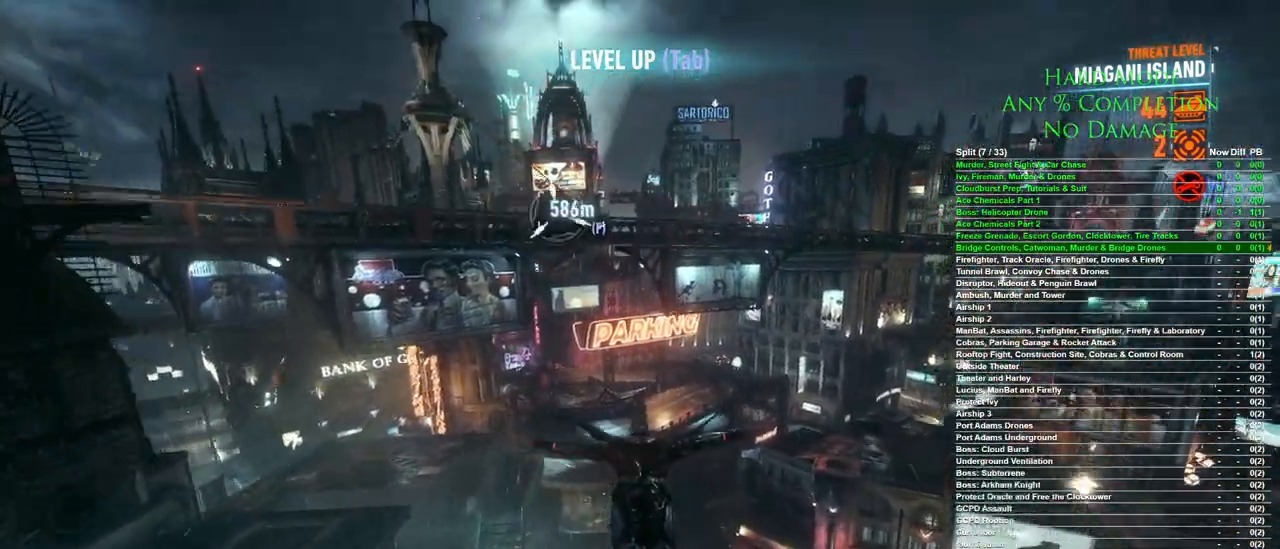
{"keys": ["space", "w"], "mouse": [], "events": []}
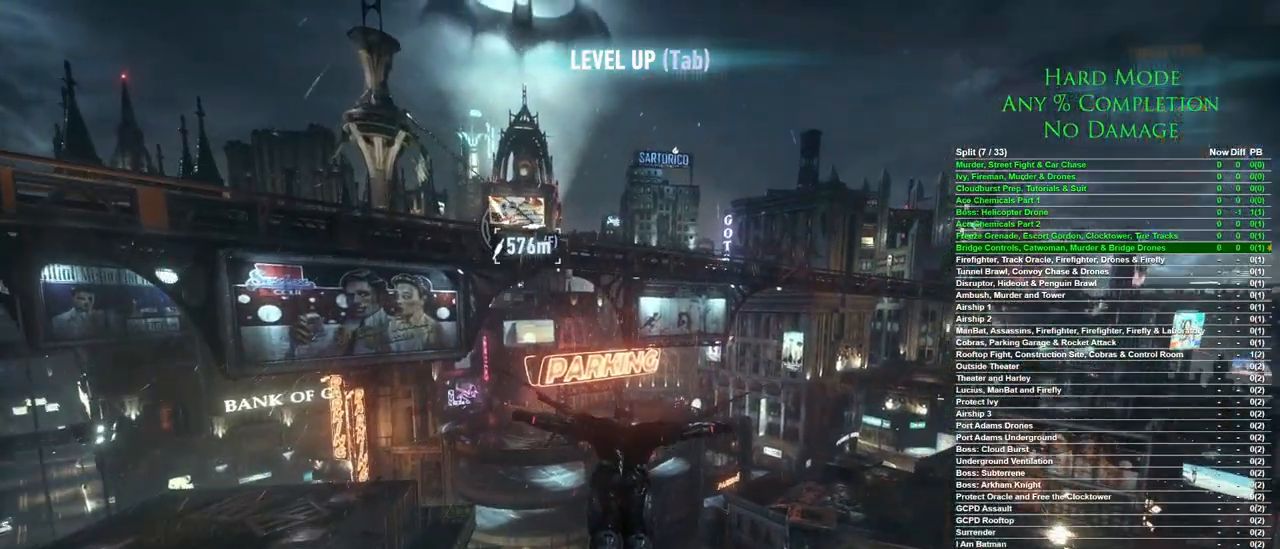
{"keys": ["w"], "mouse": [], "events": [[167, "f", "down"], [300, "f", "up"], [483, "space", "up"]]}
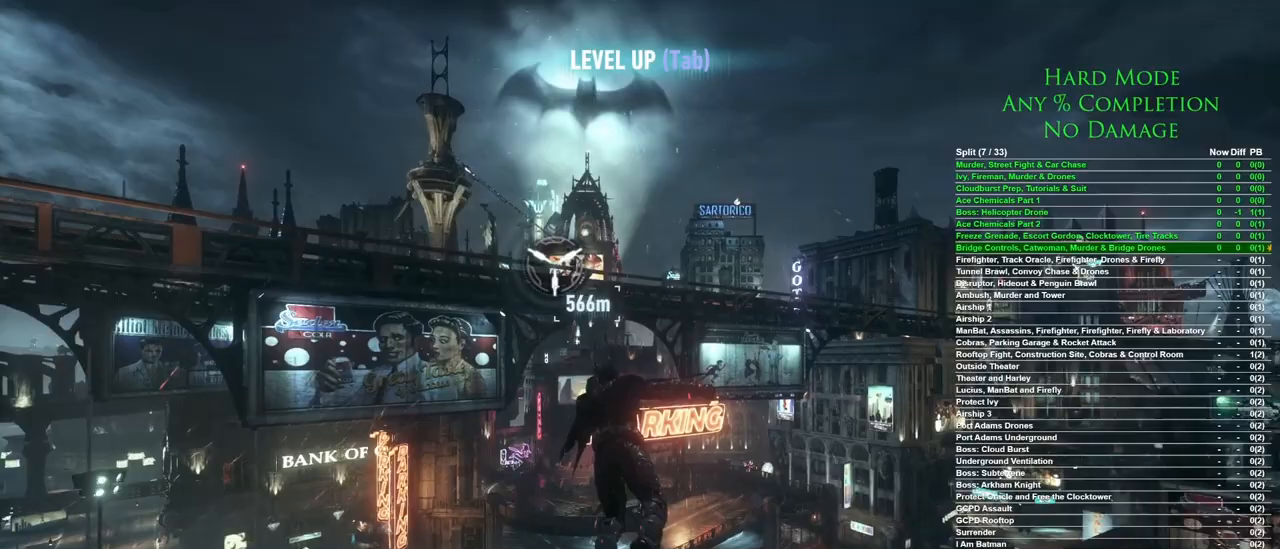
{"keys": [], "mouse": [], "events": [[33, "w", "up"]]}